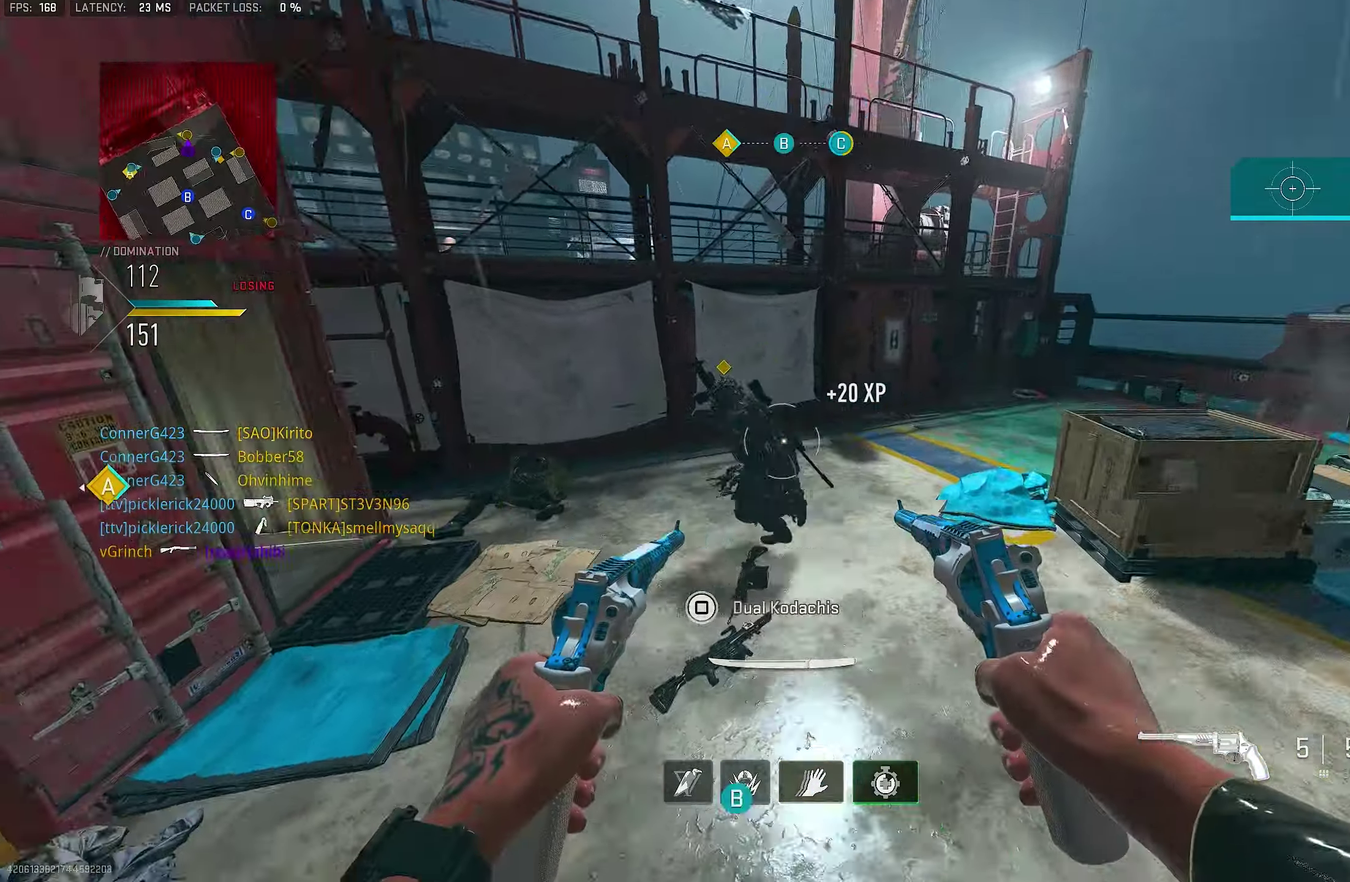
Gameplay with a controller (PlayStation layout); each line is a JSON object with the inputs held at the frame after it (dt_ms = milliseconds from this image to that frame). "events" lists button and stick changes between this image and that frame as [ms after this image, input, new state], when the widget could be followed in between.
{"dt_ms": 550, "buttons": [], "left_stick": "up", "right_stick": "center"}
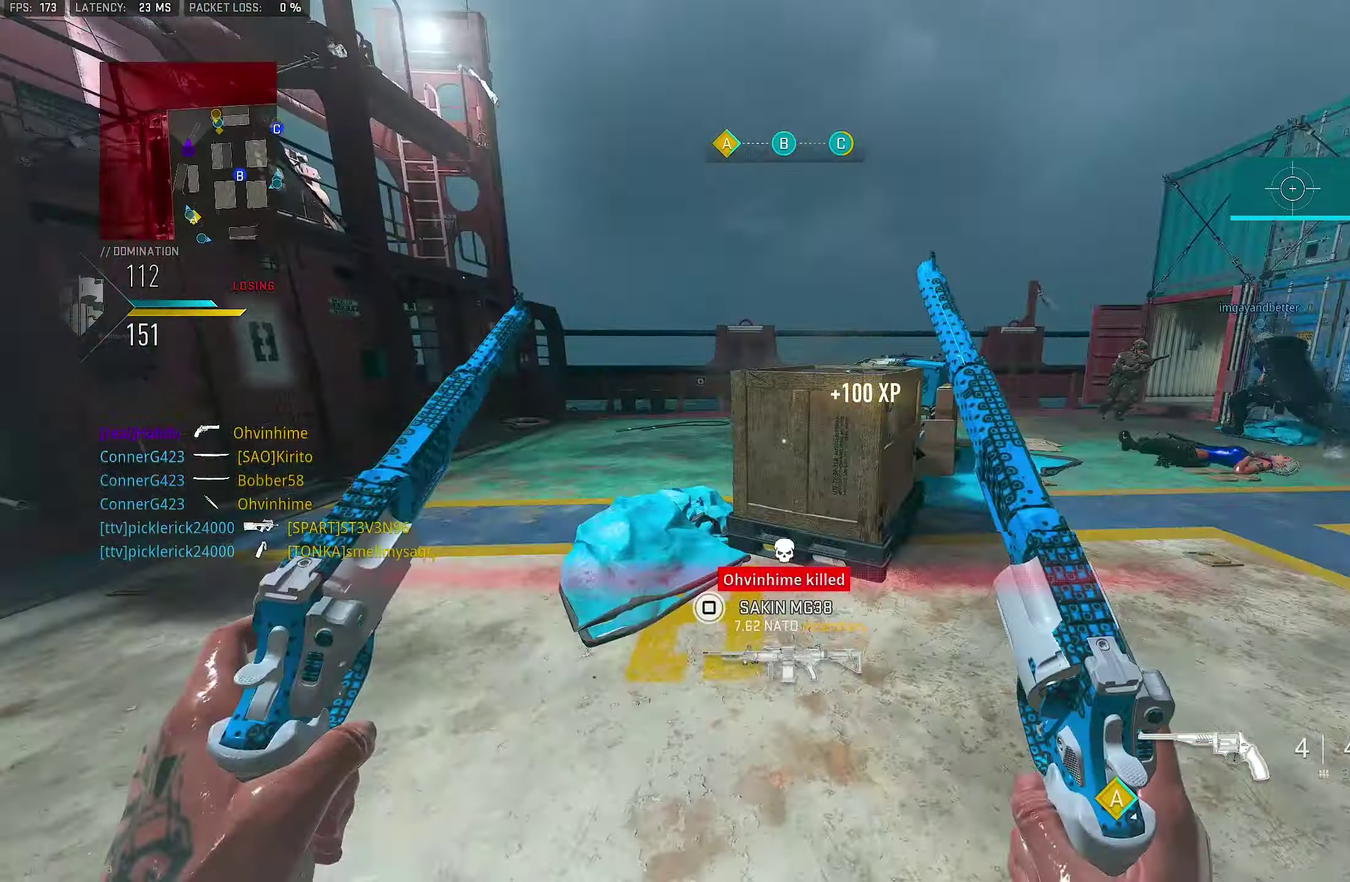
{"dt_ms": 350, "buttons": [], "left_stick": "up", "right_stick": "center"}
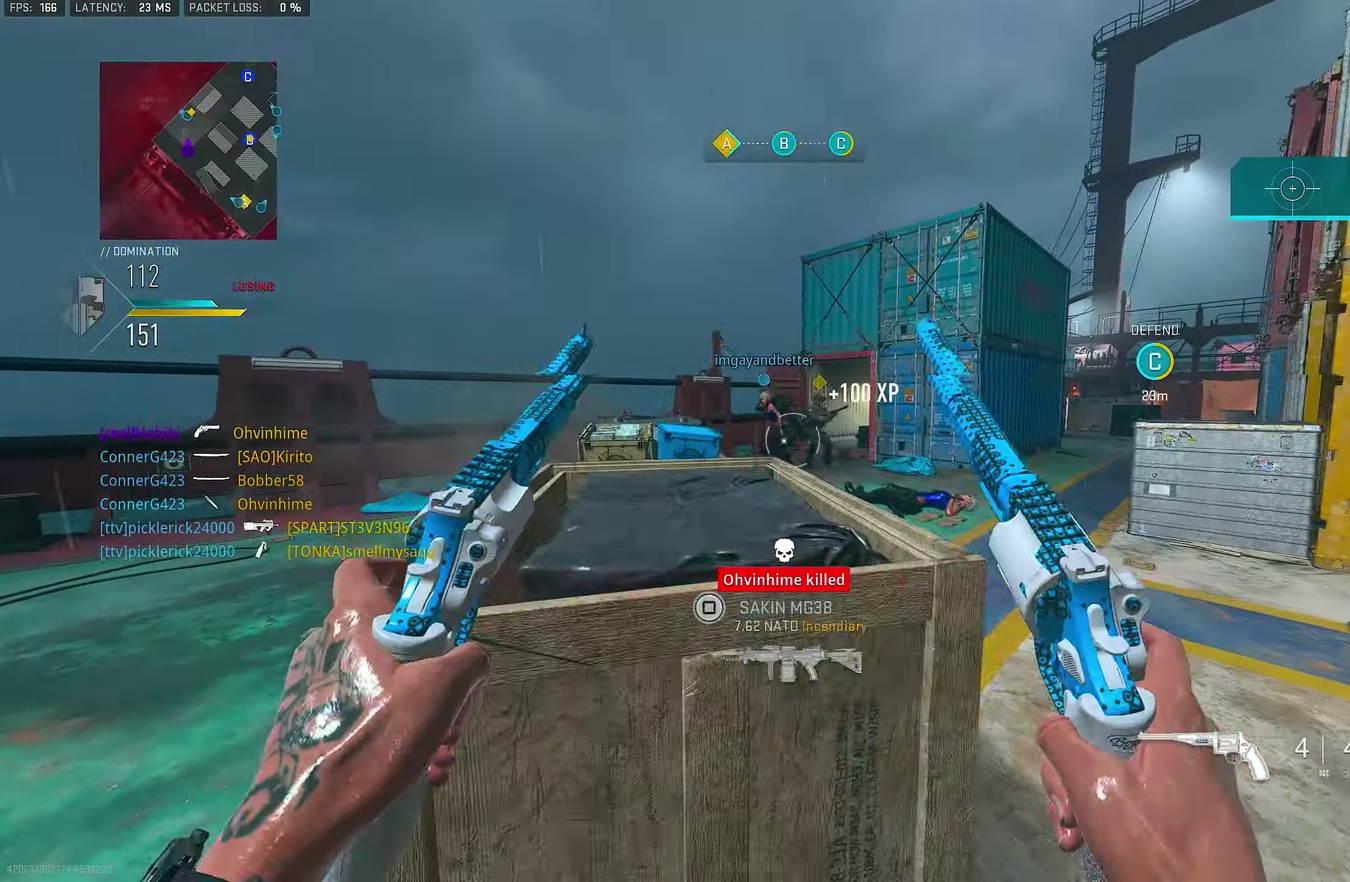
{"dt_ms": 800, "buttons": ["L1", "R1"], "left_stick": "up-left", "right_stick": "center"}
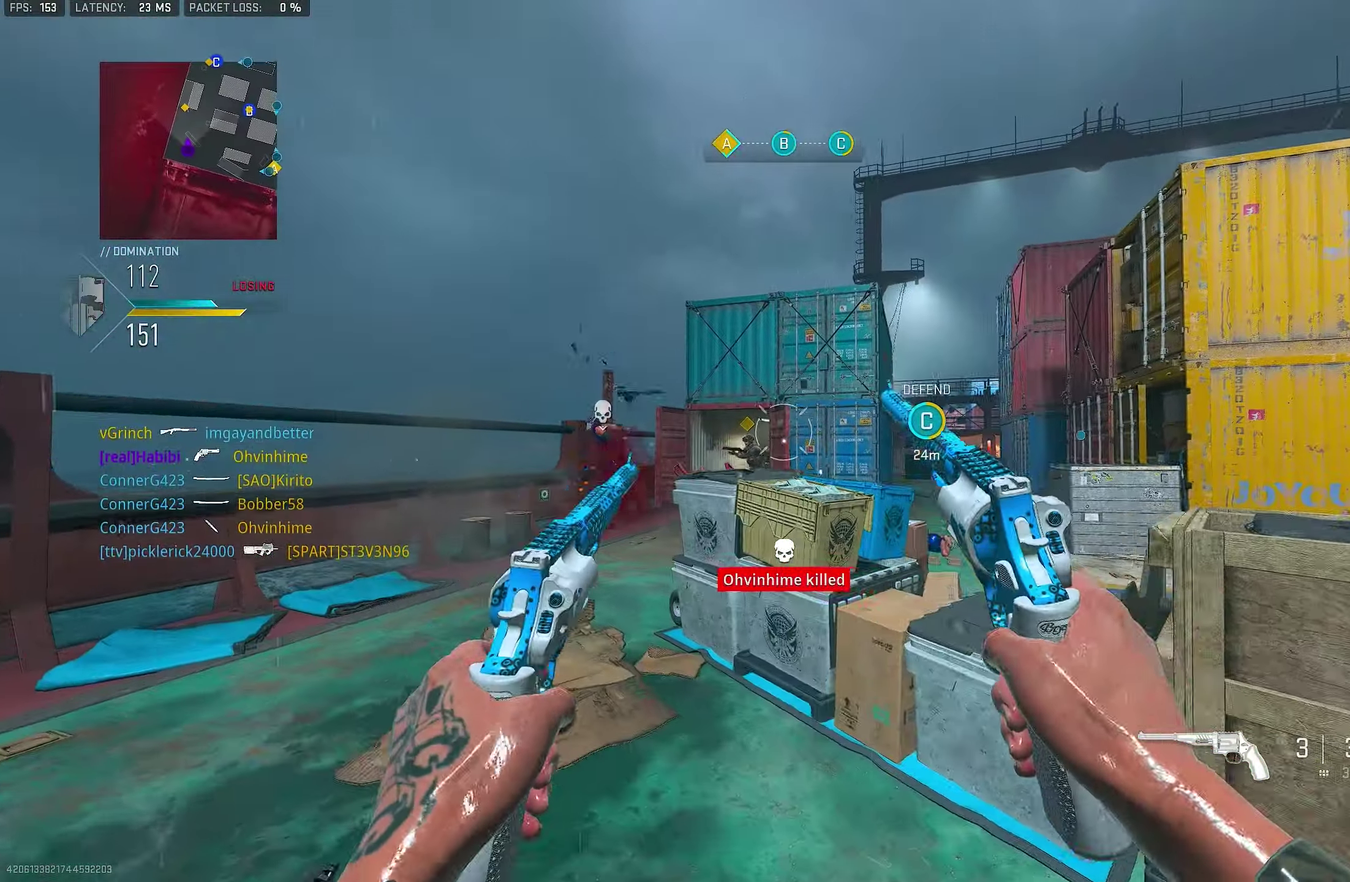
{"dt_ms": 350, "buttons": [], "left_stick": "up-left", "right_stick": "center", "events": [[67, "right_stick", "right"], [100, "R1", "up"], [133, "L1", "up"], [133, "right_stick", "center"]]}
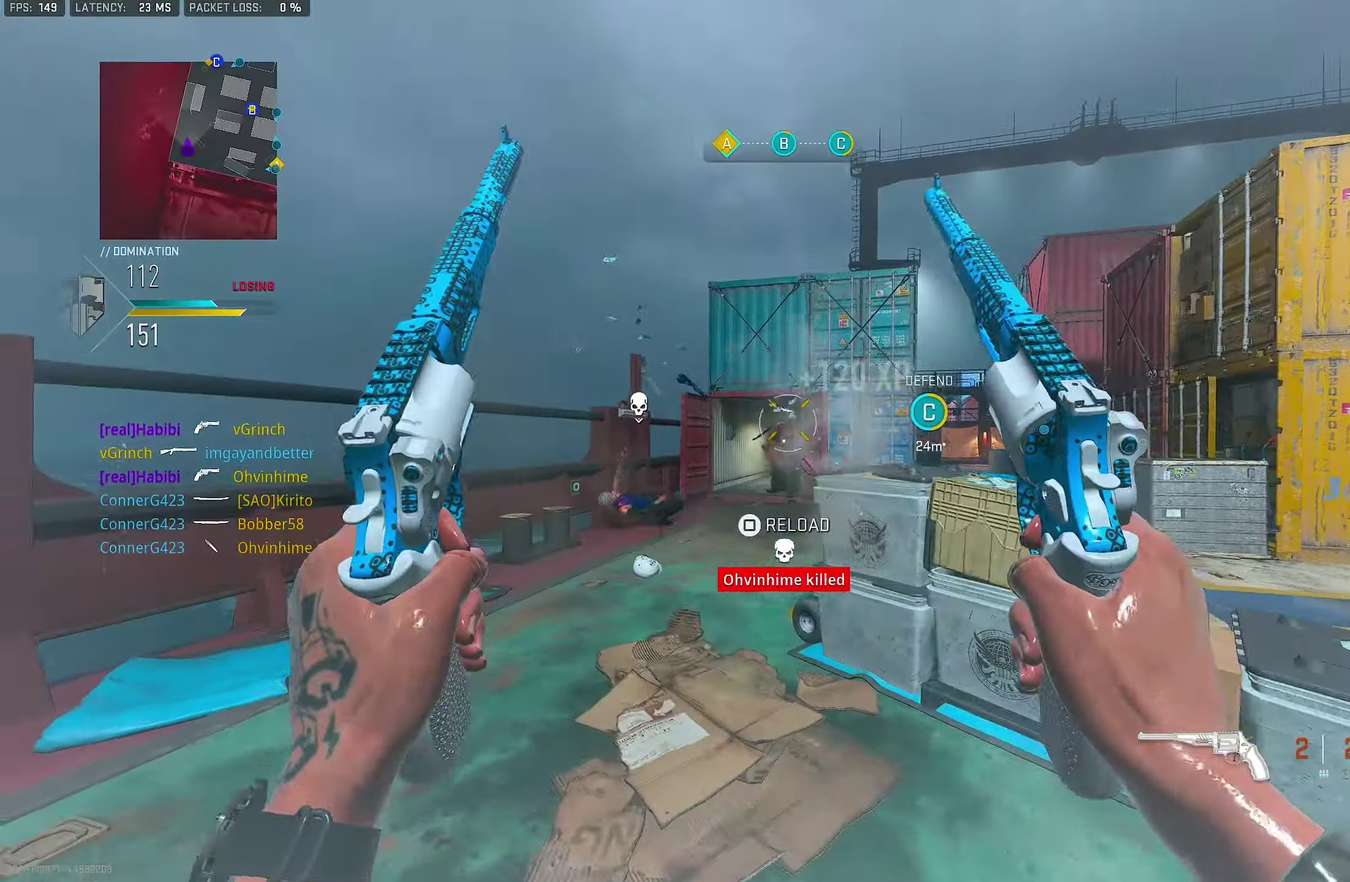
{"dt_ms": 550, "buttons": [], "left_stick": "right", "right_stick": "center", "events": [[150, "L1", "down"], [150, "R1", "down"], [250, "L1", "up"], [250, "R1", "up"], [317, "left_stick", "center"], [450, "left_stick", "up-right"], [517, "left_stick", "right"]]}
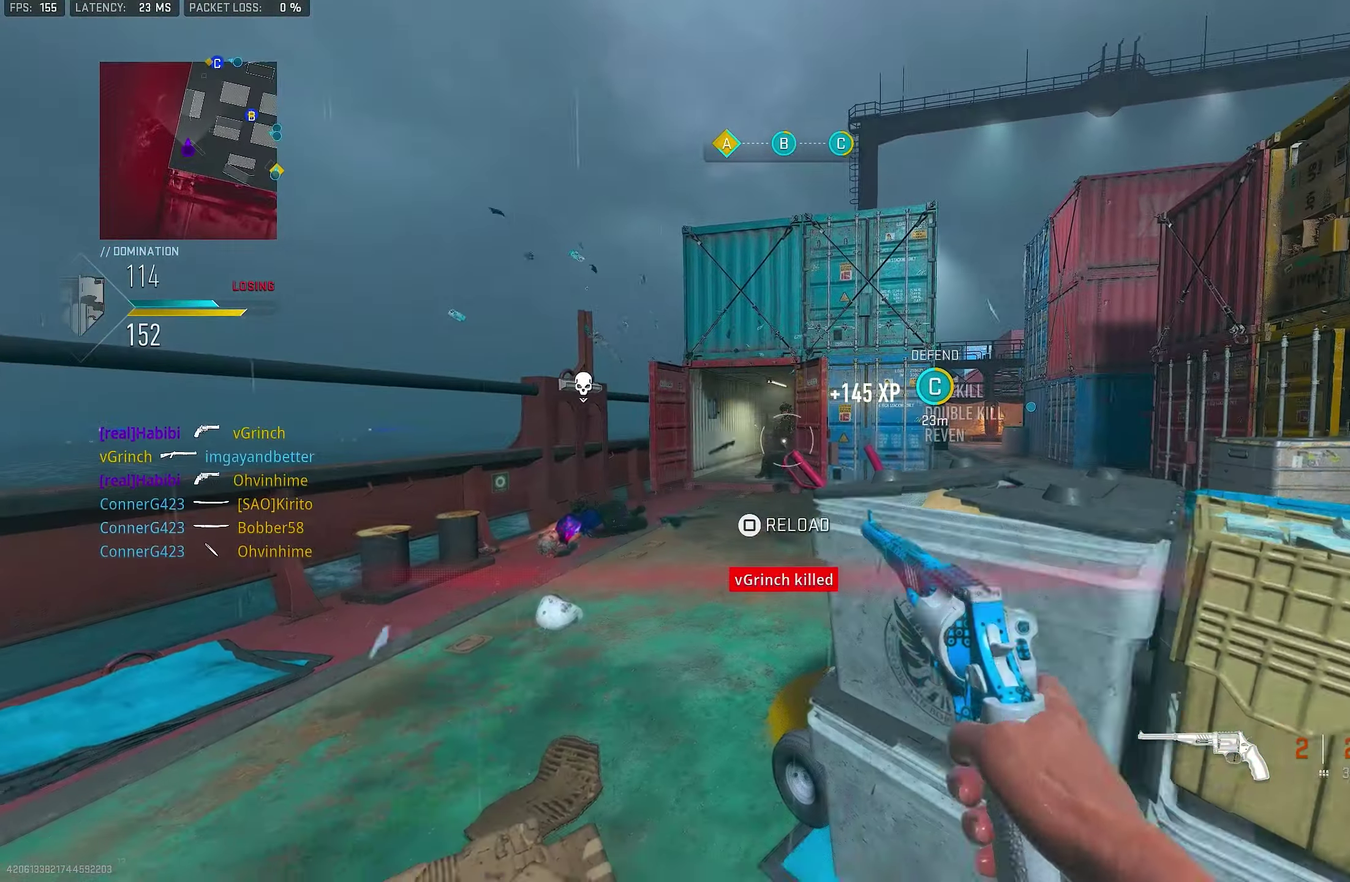
{"dt_ms": 450, "buttons": [], "left_stick": "up-left", "right_stick": "down-right", "events": [[167, "left_stick", "down-right"], [200, "SQUARE", "down"], [267, "SQUARE", "up"], [300, "left_stick", "down-left"], [400, "left_stick", "up-left"], [400, "right_stick", "down-right"]]}
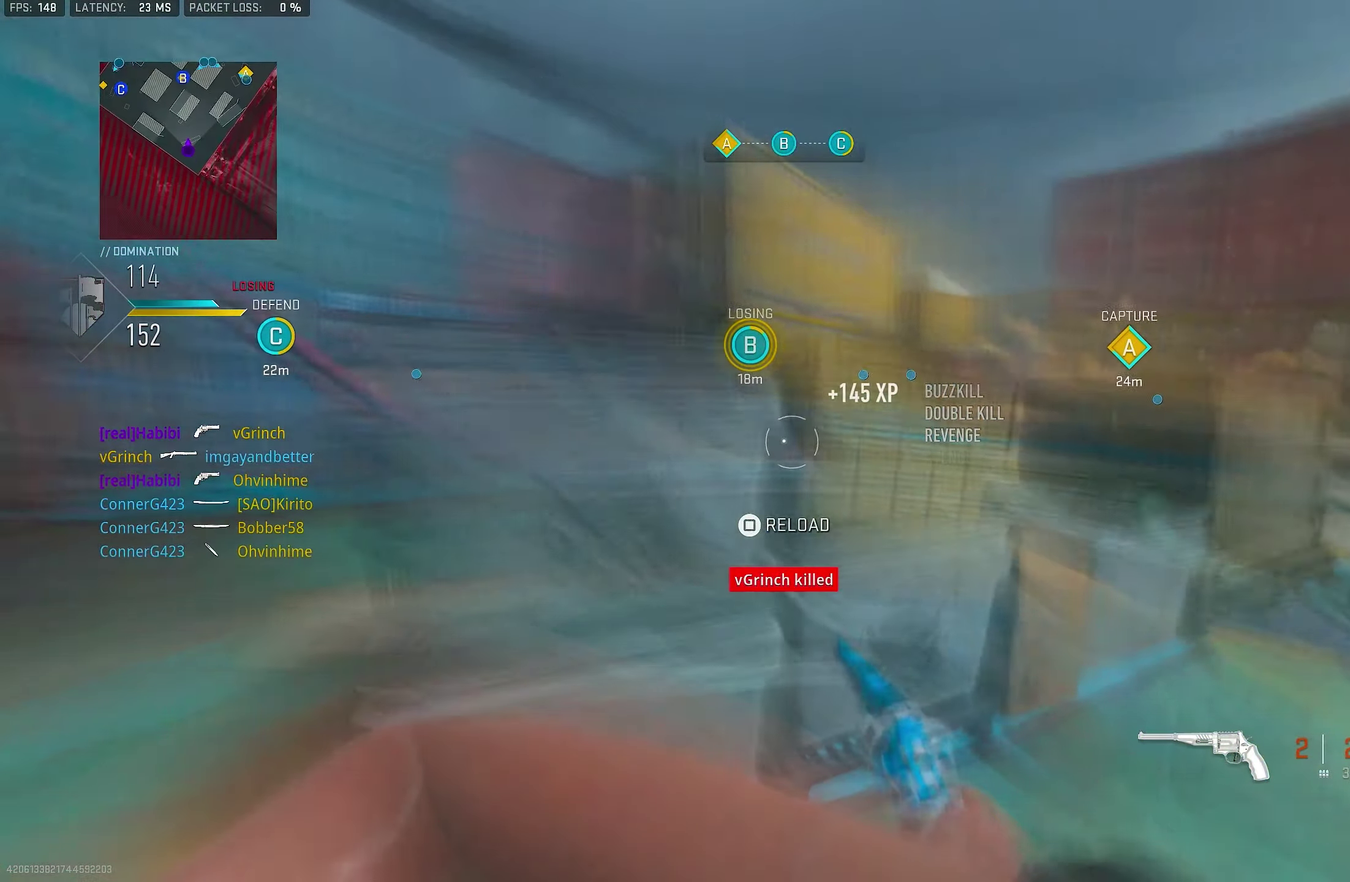
{"dt_ms": 450, "buttons": ["R3"], "left_stick": "center", "right_stick": "center"}